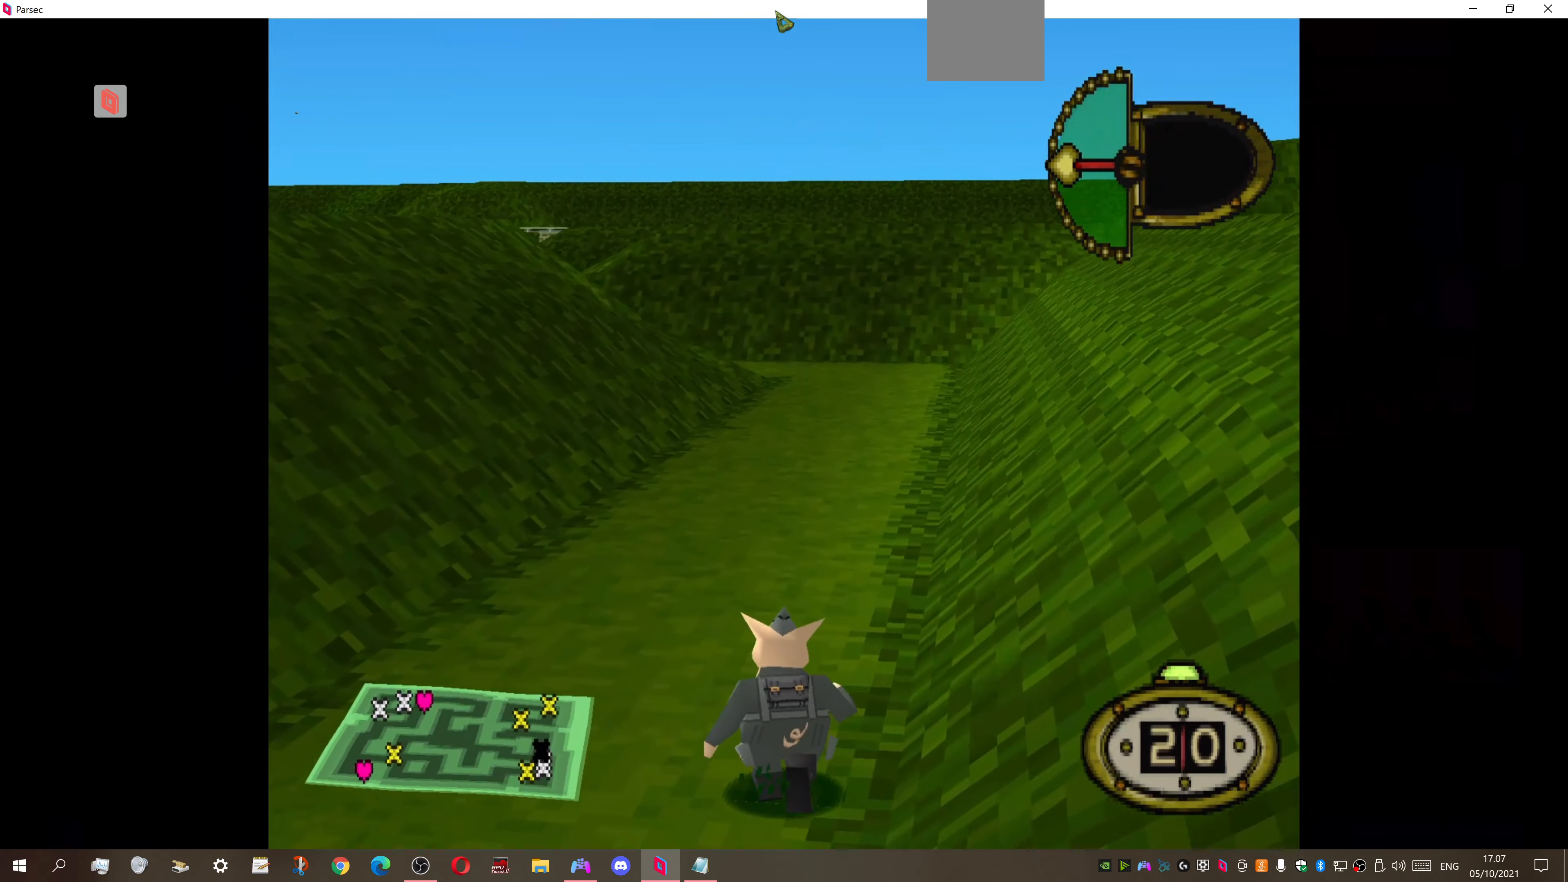
Gameplay with a controller (PlayStation layout); each line is a JSON object with the inputs held at the frame after it. "events" lists button and stick changes between this image and that frame as [ms after this image, input, new state], when the widget could be followed in between. Not read: left_stick.
{"buttons": ["DPAD_UP"], "right_stick": "center", "events": []}
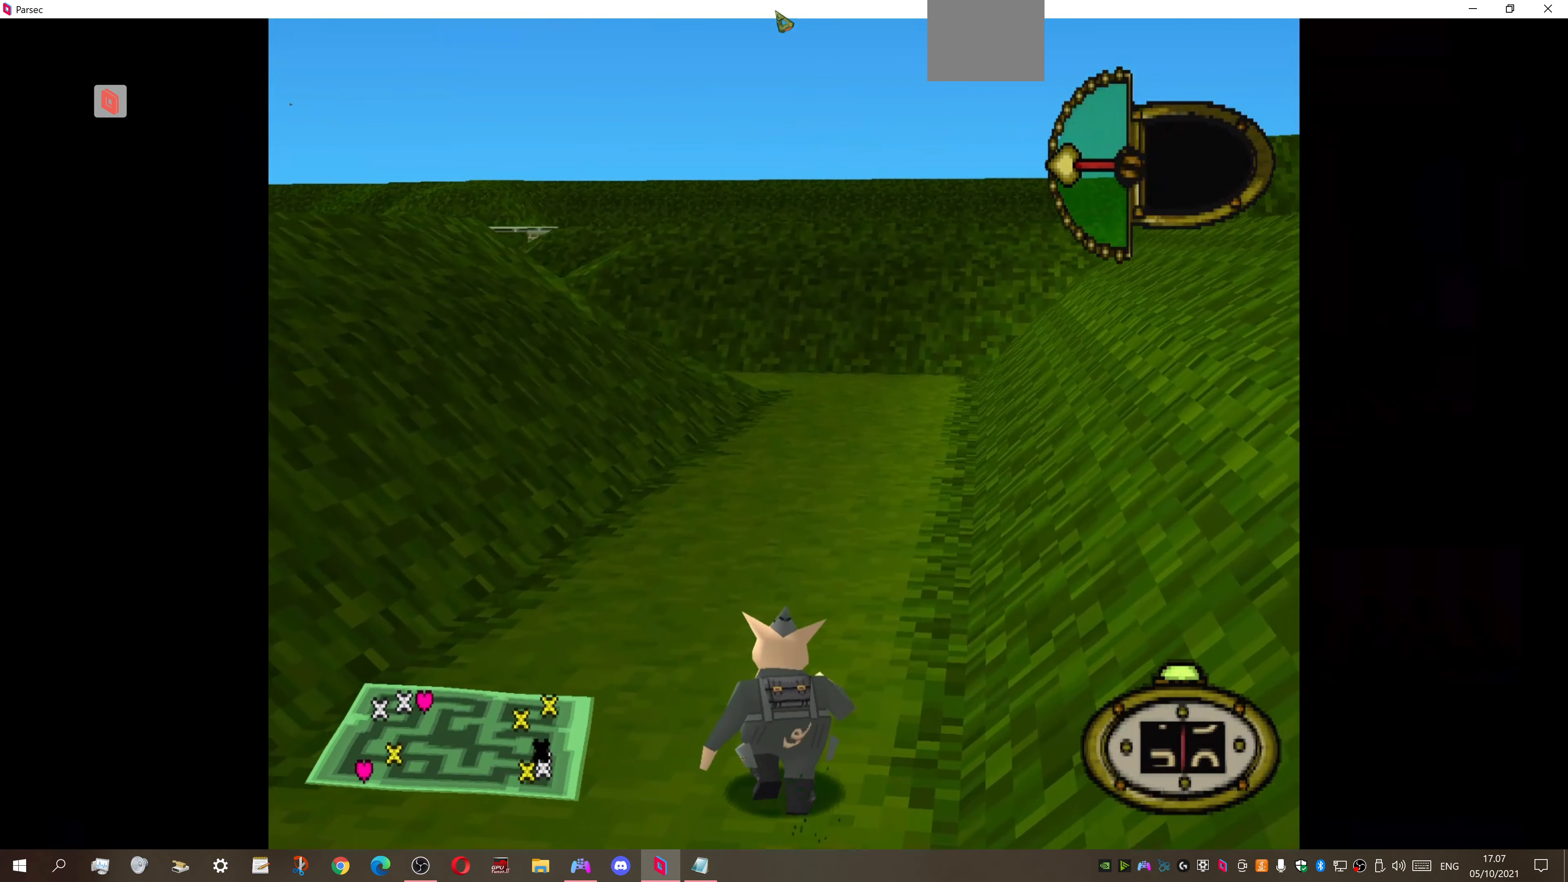
{"buttons": ["DPAD_UP"], "right_stick": "center", "events": [[166, "DPAD_RIGHT", "down"], [333, "DPAD_RIGHT", "up"]]}
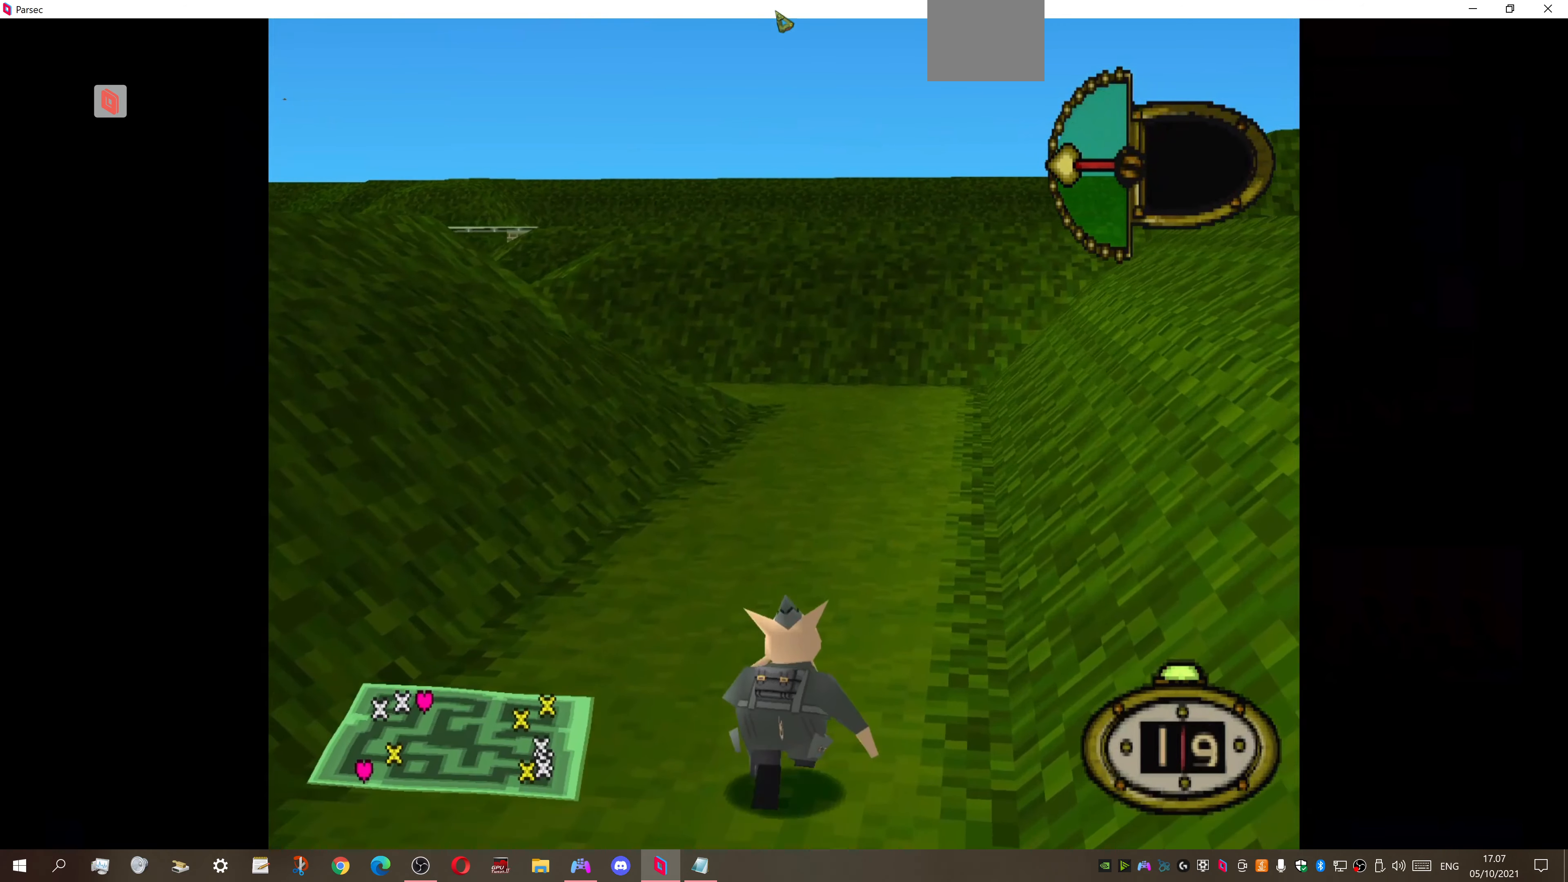
{"buttons": ["DPAD_UP"], "right_stick": "center", "events": []}
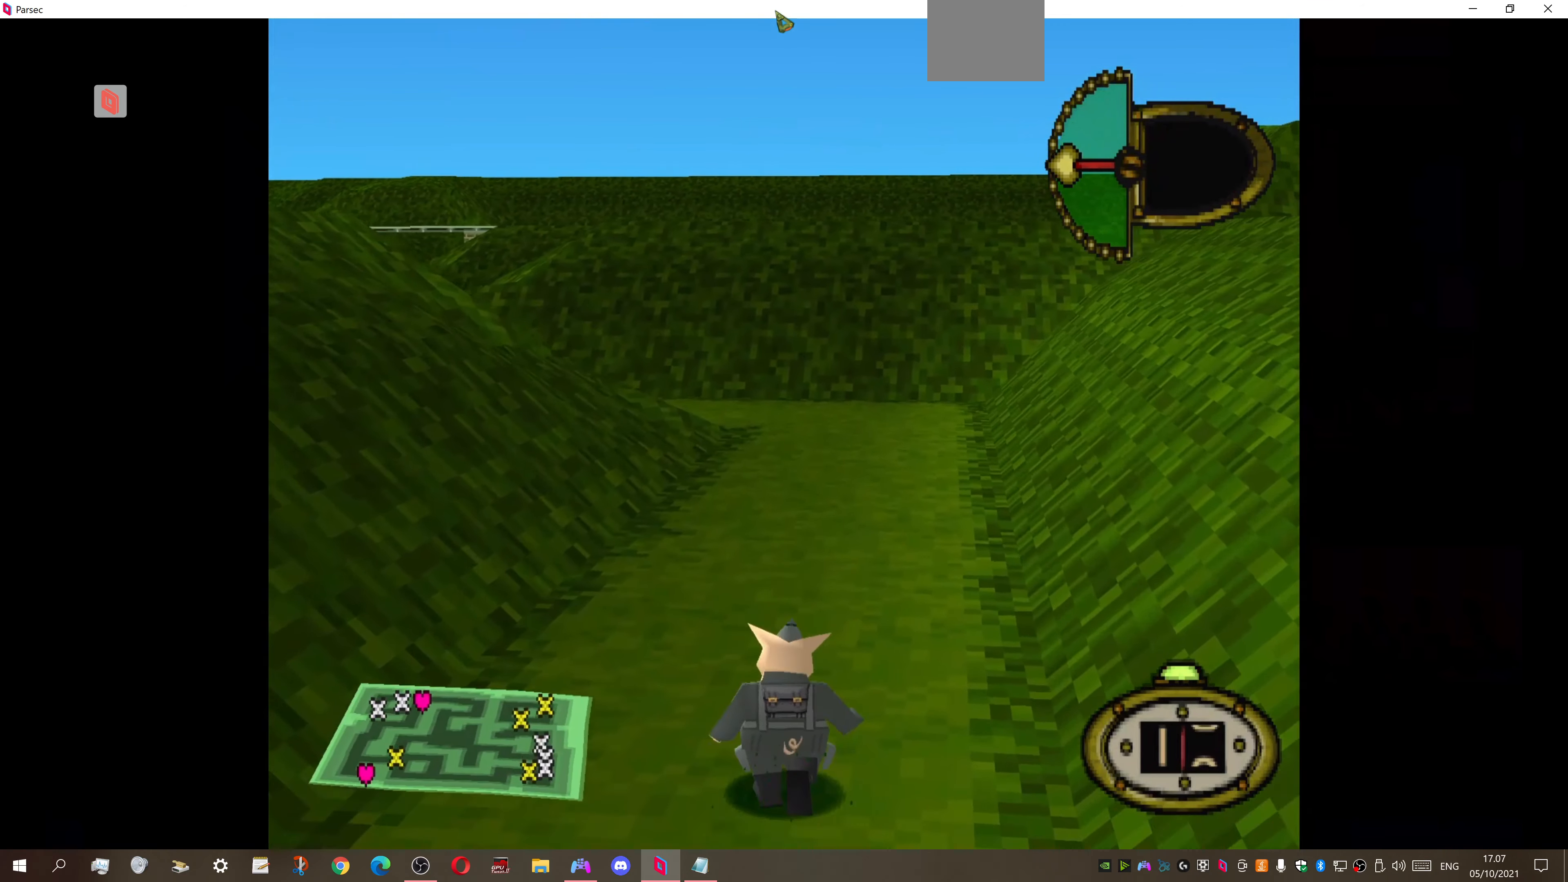
{"buttons": ["DPAD_UP"], "right_stick": "center", "events": []}
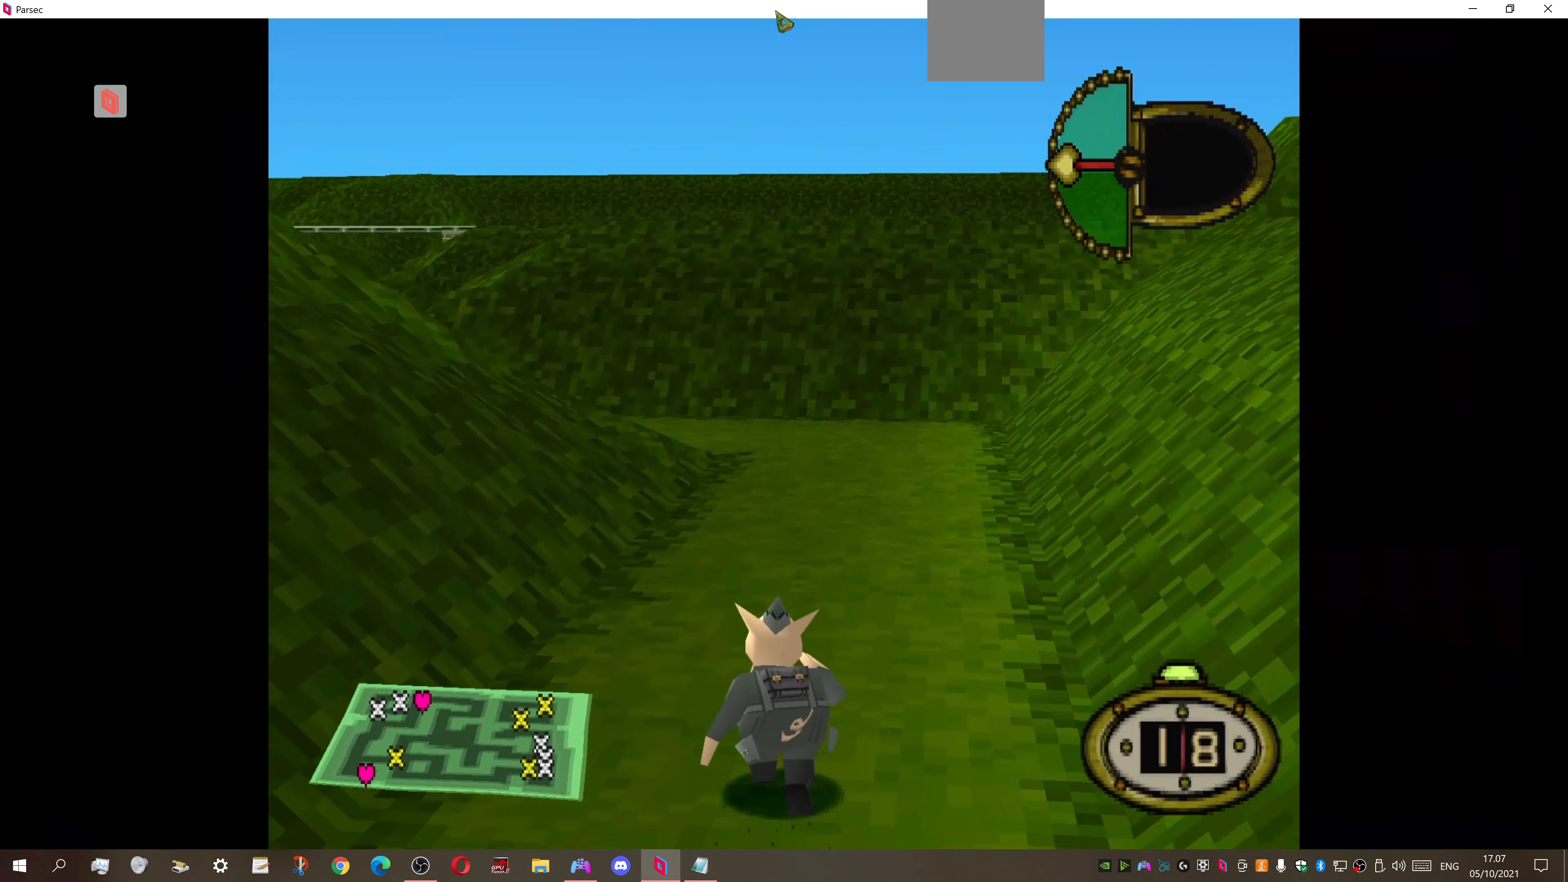
{"buttons": ["DPAD_UP"], "right_stick": "center", "events": []}
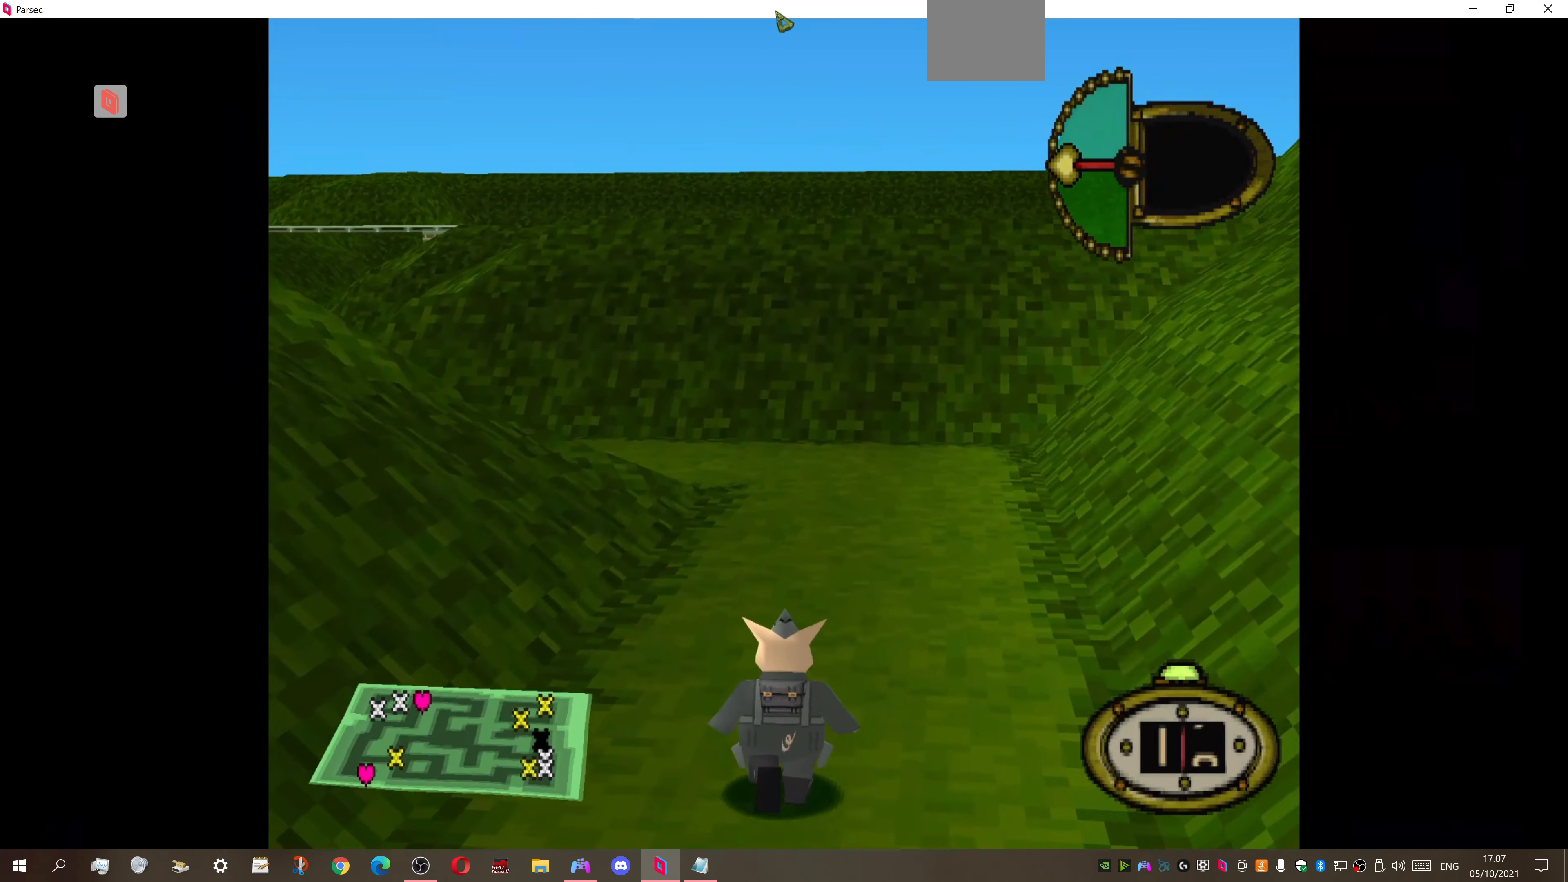
{"buttons": ["DPAD_UP"], "right_stick": "center", "events": []}
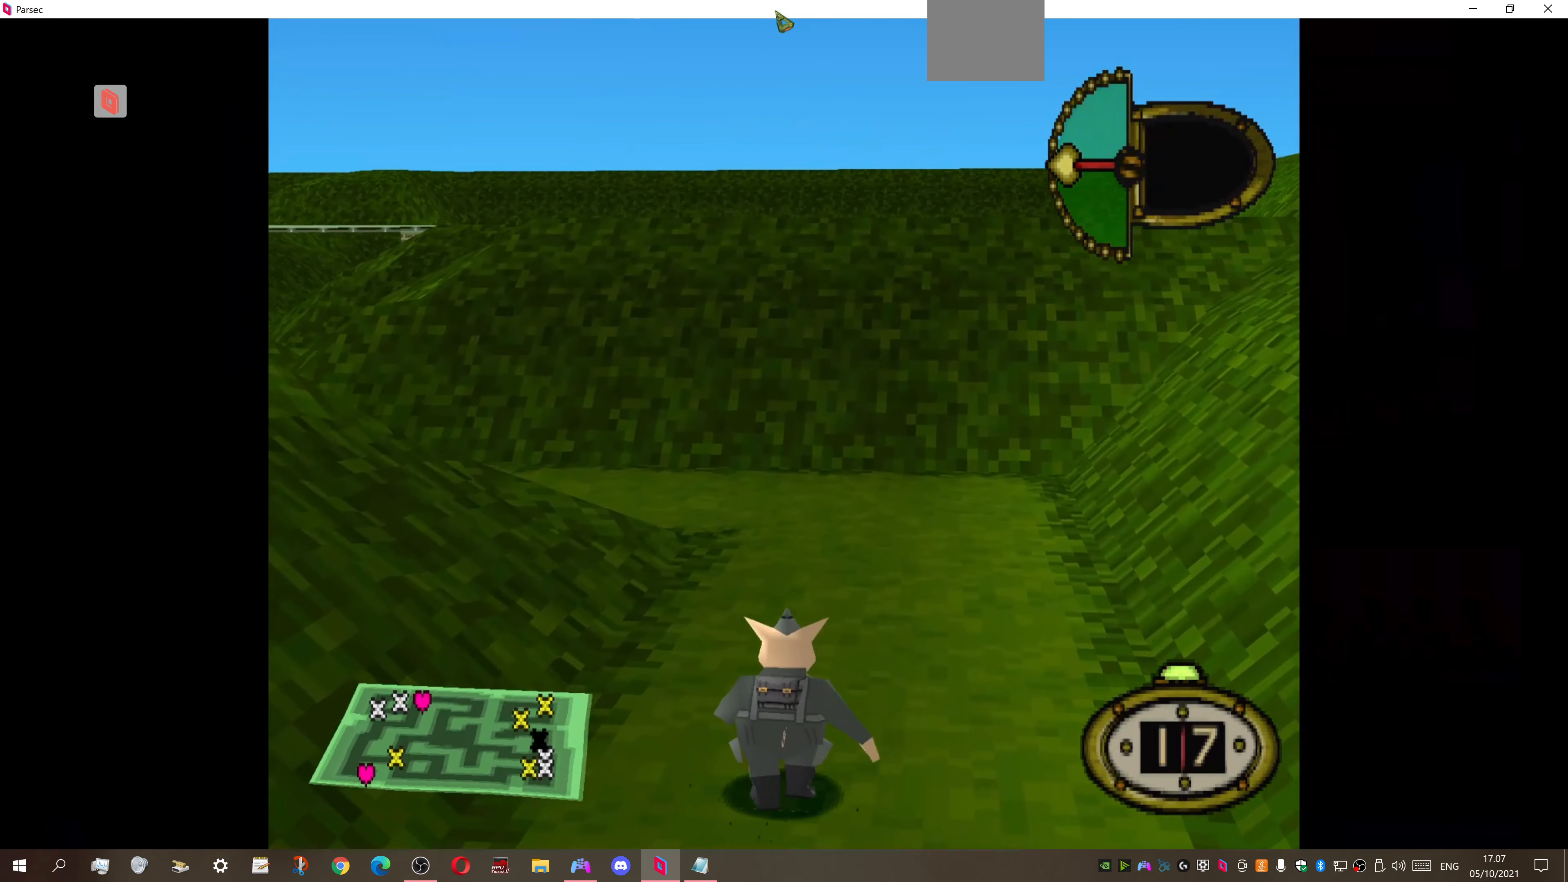
{"buttons": ["DPAD_UP", "DPAD_LEFT"], "right_stick": "center", "events": [[333, "DPAD_LEFT", "down"]]}
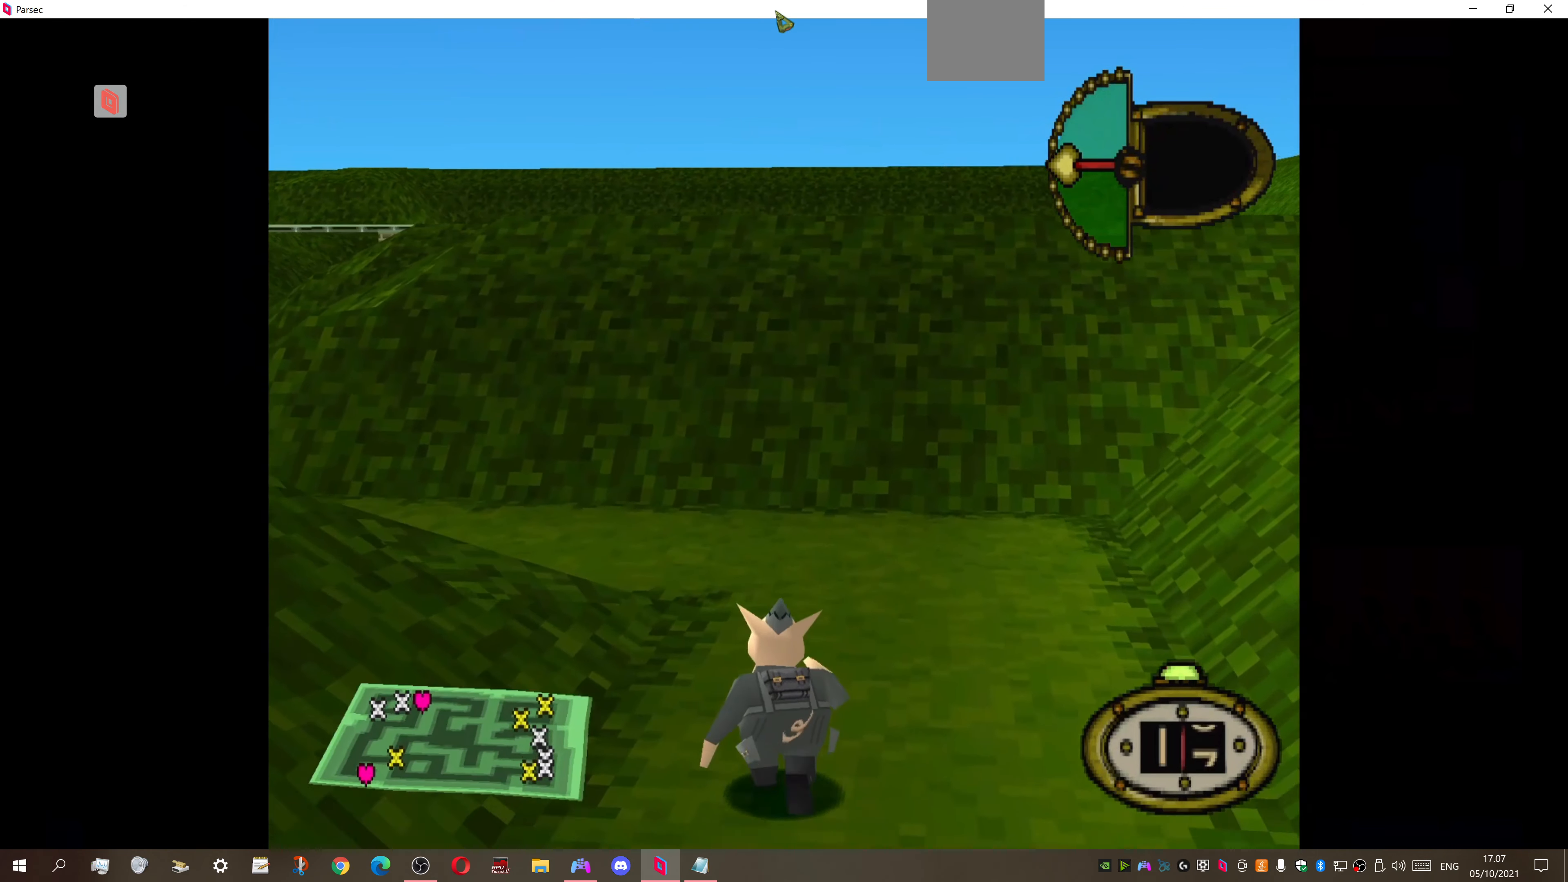
{"buttons": ["DPAD_UP", "DPAD_LEFT"], "right_stick": "center", "events": []}
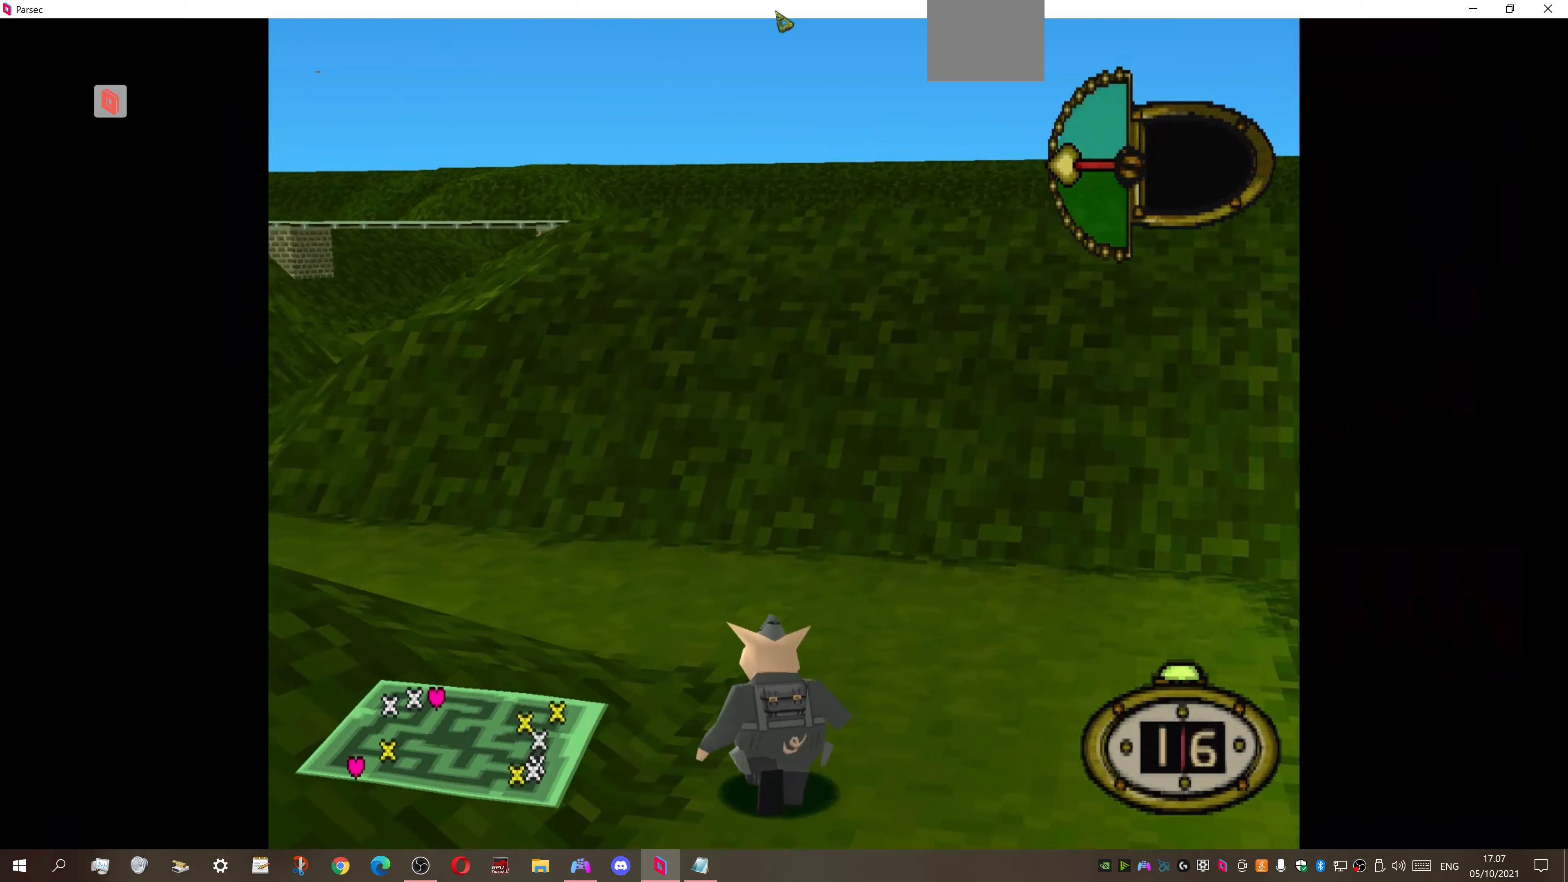
{"buttons": ["DPAD_UP", "DPAD_LEFT"], "right_stick": "center", "events": []}
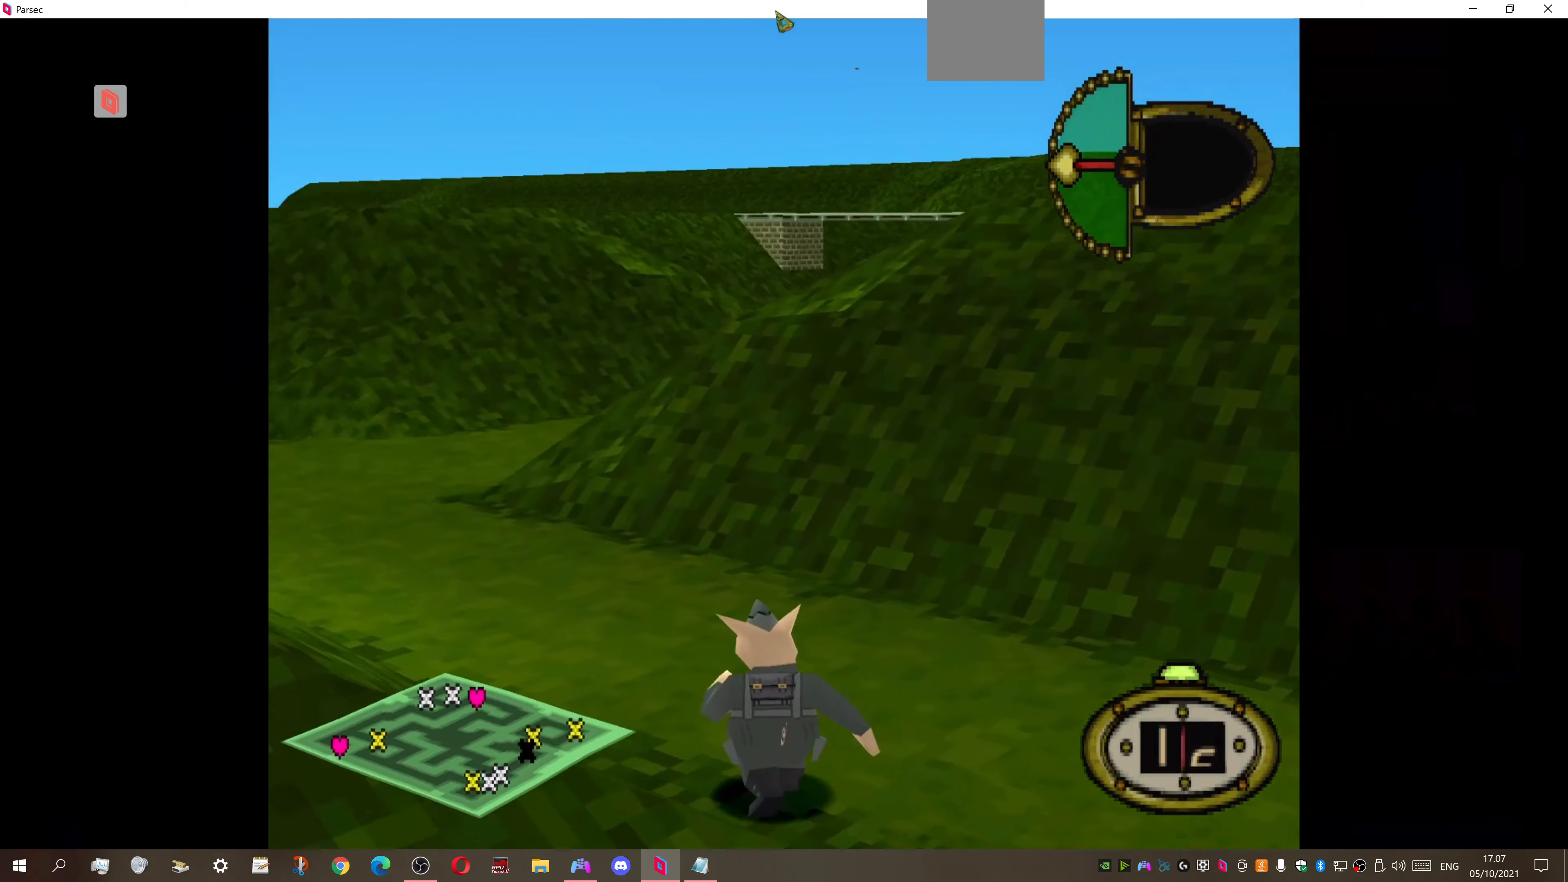
{"buttons": ["DPAD_UP"], "right_stick": "center", "events": [[267, "DPAD_LEFT", "up"]]}
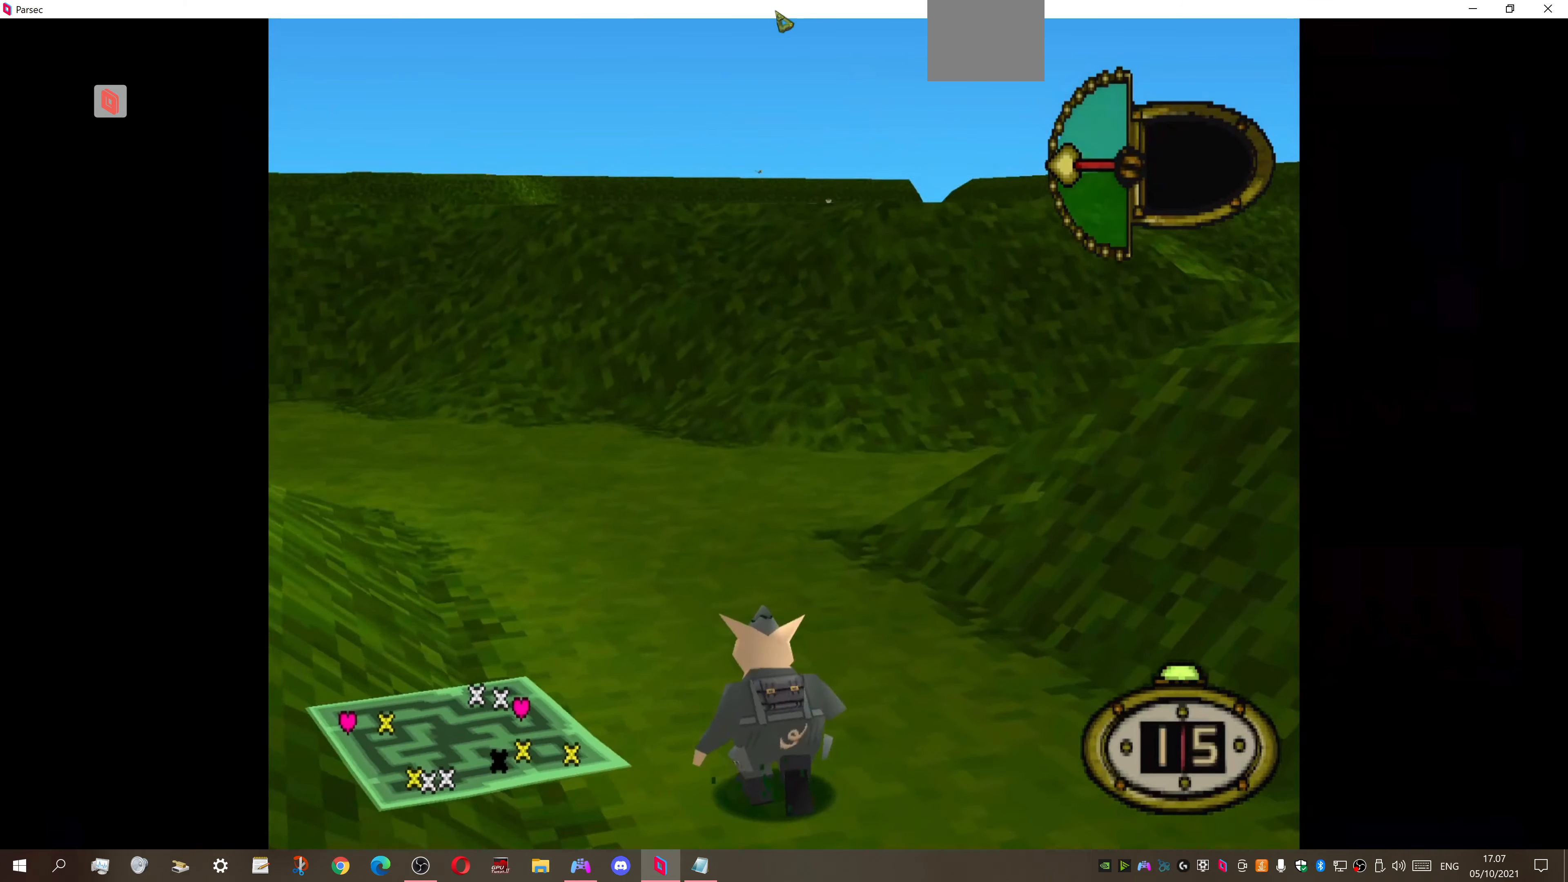
{"buttons": ["DPAD_UP", "DPAD_RIGHT"], "right_stick": "center", "events": [[300, "DPAD_RIGHT", "down"]]}
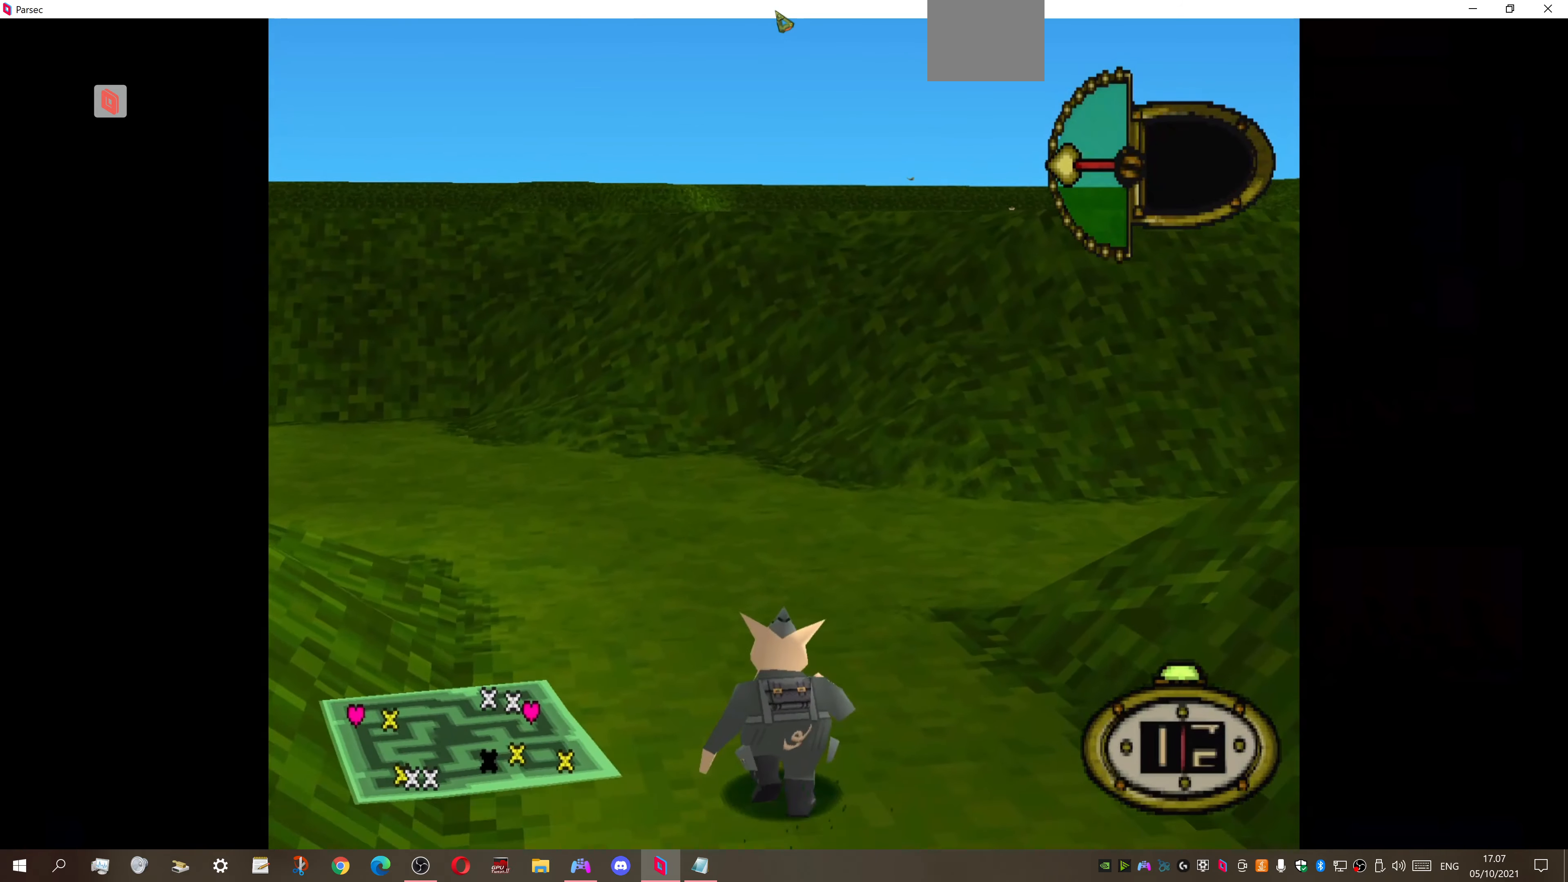
{"buttons": ["DPAD_UP", "DPAD_RIGHT"], "right_stick": "center", "events": []}
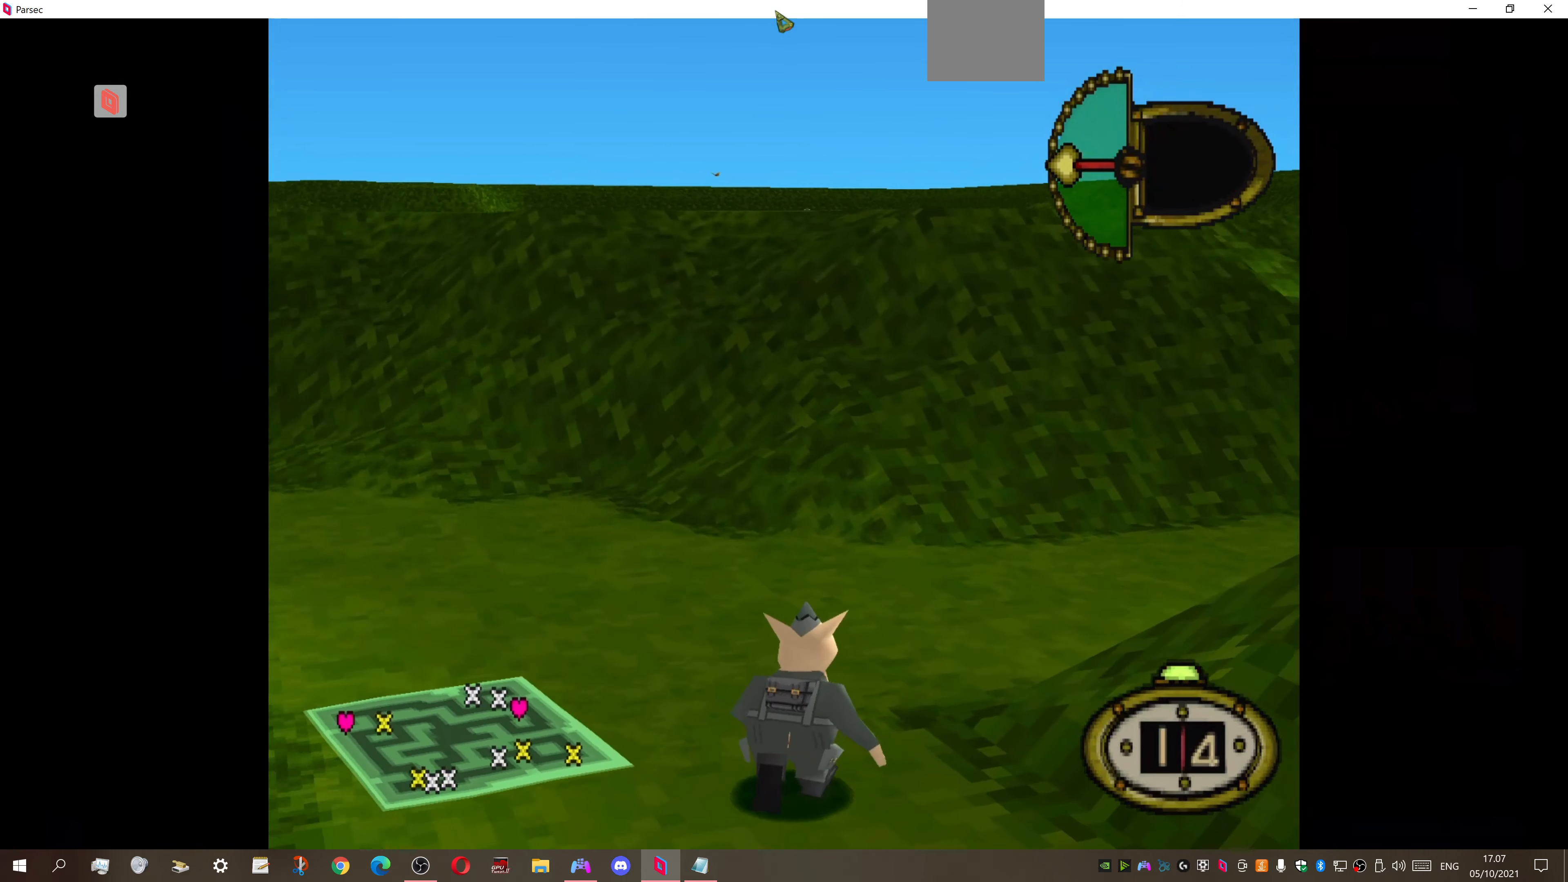
{"buttons": ["DPAD_UP"], "right_stick": "center", "events": [[300, "DPAD_RIGHT", "up"]]}
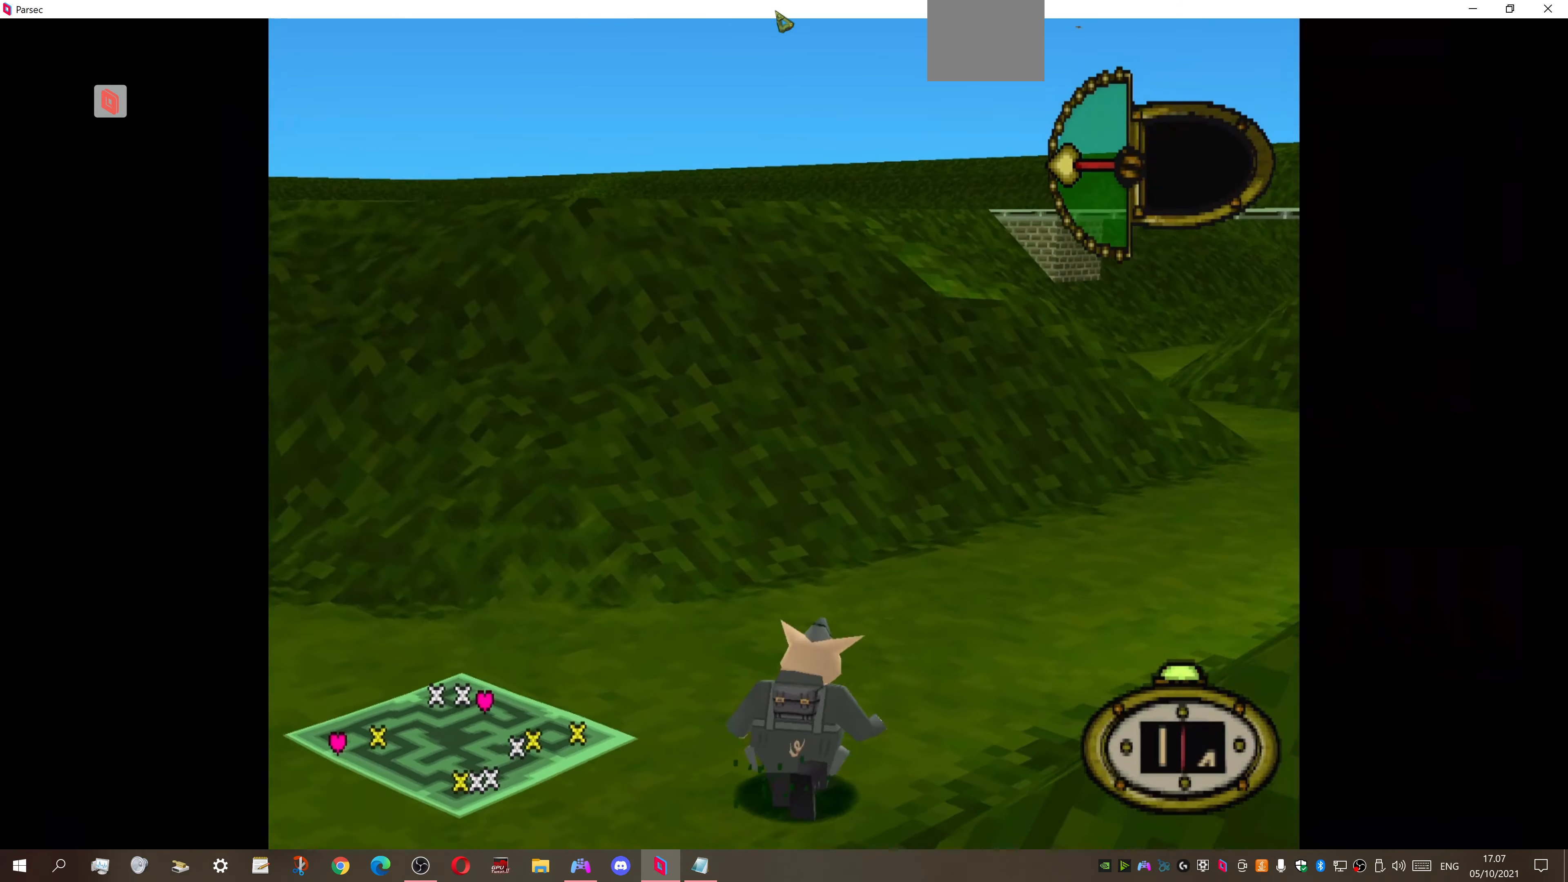
{"buttons": ["DPAD_UP", "DPAD_RIGHT"], "right_stick": "center", "events": [[34, "DPAD_RIGHT", "down"]]}
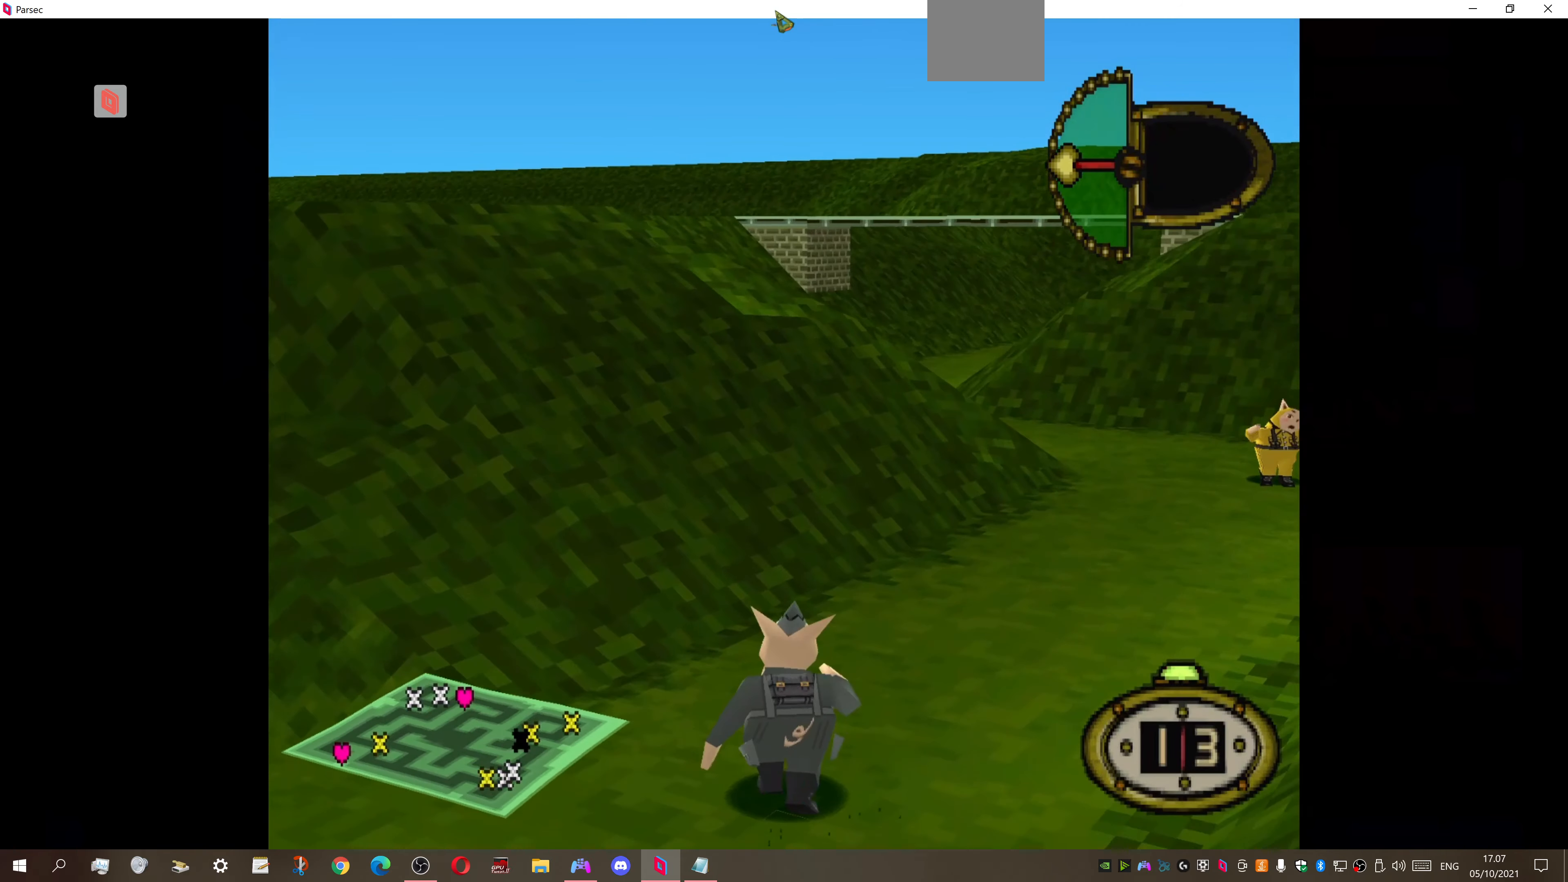
{"buttons": ["DPAD_UP", "DPAD_RIGHT"], "right_stick": "center", "events": []}
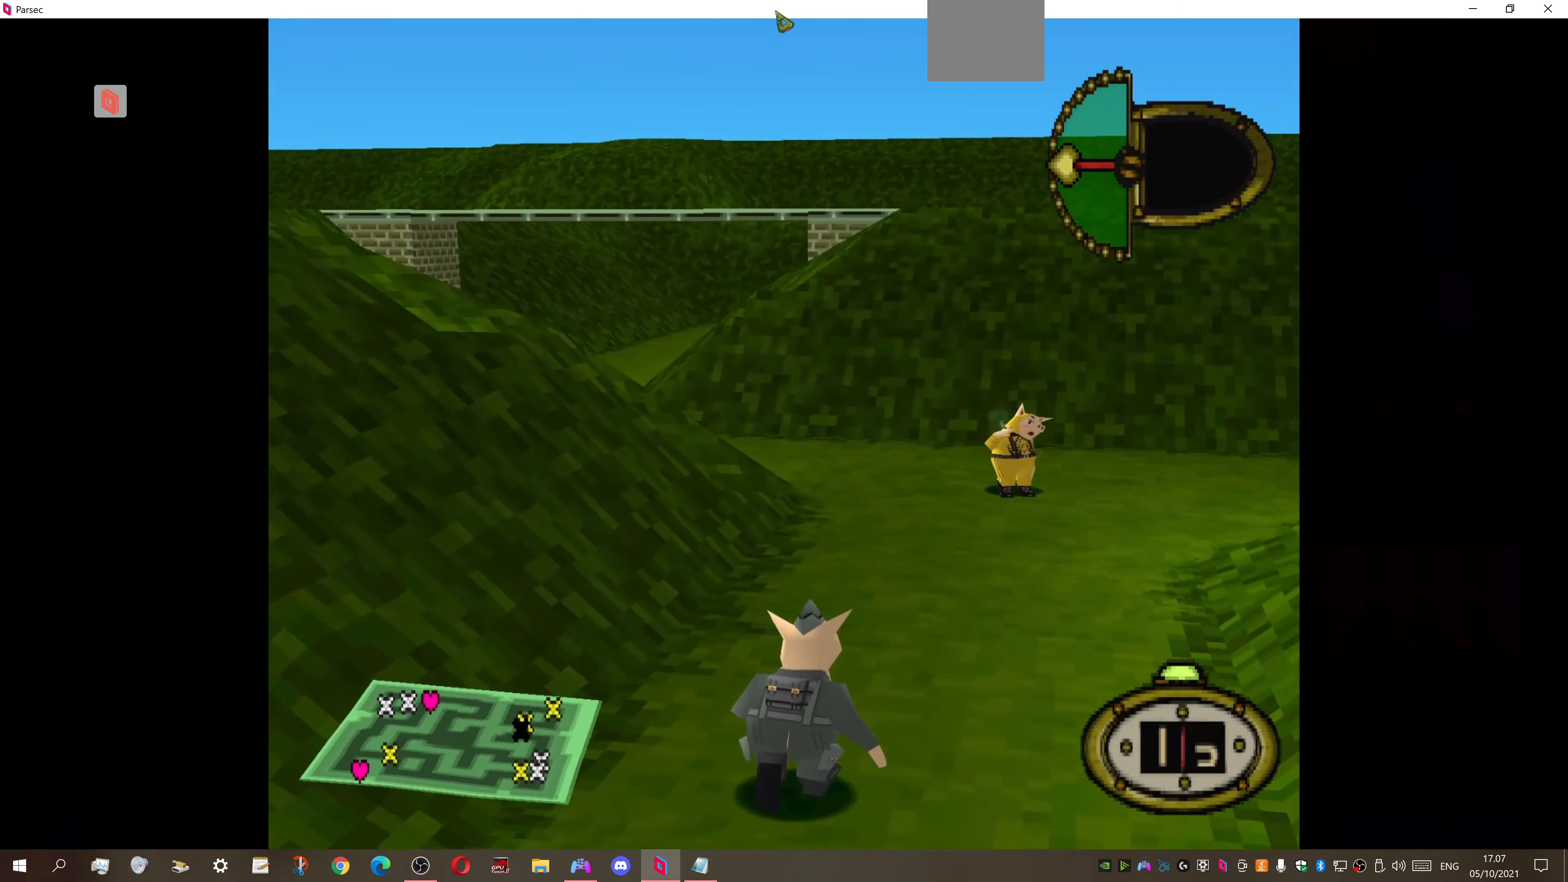
{"buttons": ["DPAD_UP"], "right_stick": "center", "events": [[67, "DPAD_RIGHT", "up"]]}
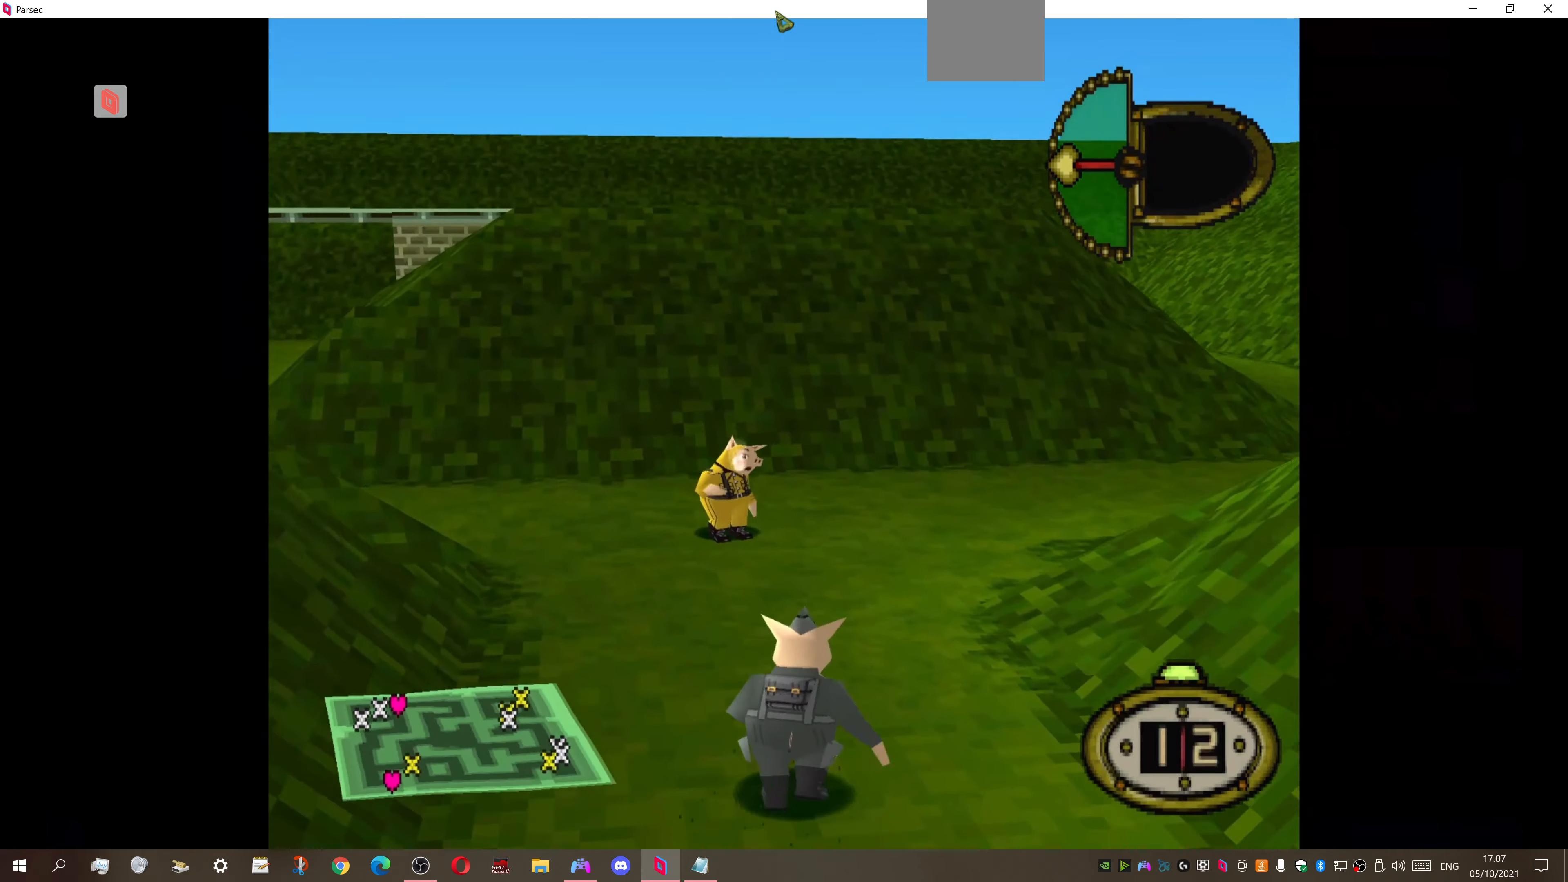
{"buttons": ["DPAD_UP", "DPAD_RIGHT"], "right_stick": "center", "events": [[34, "DPAD_RIGHT", "down"]]}
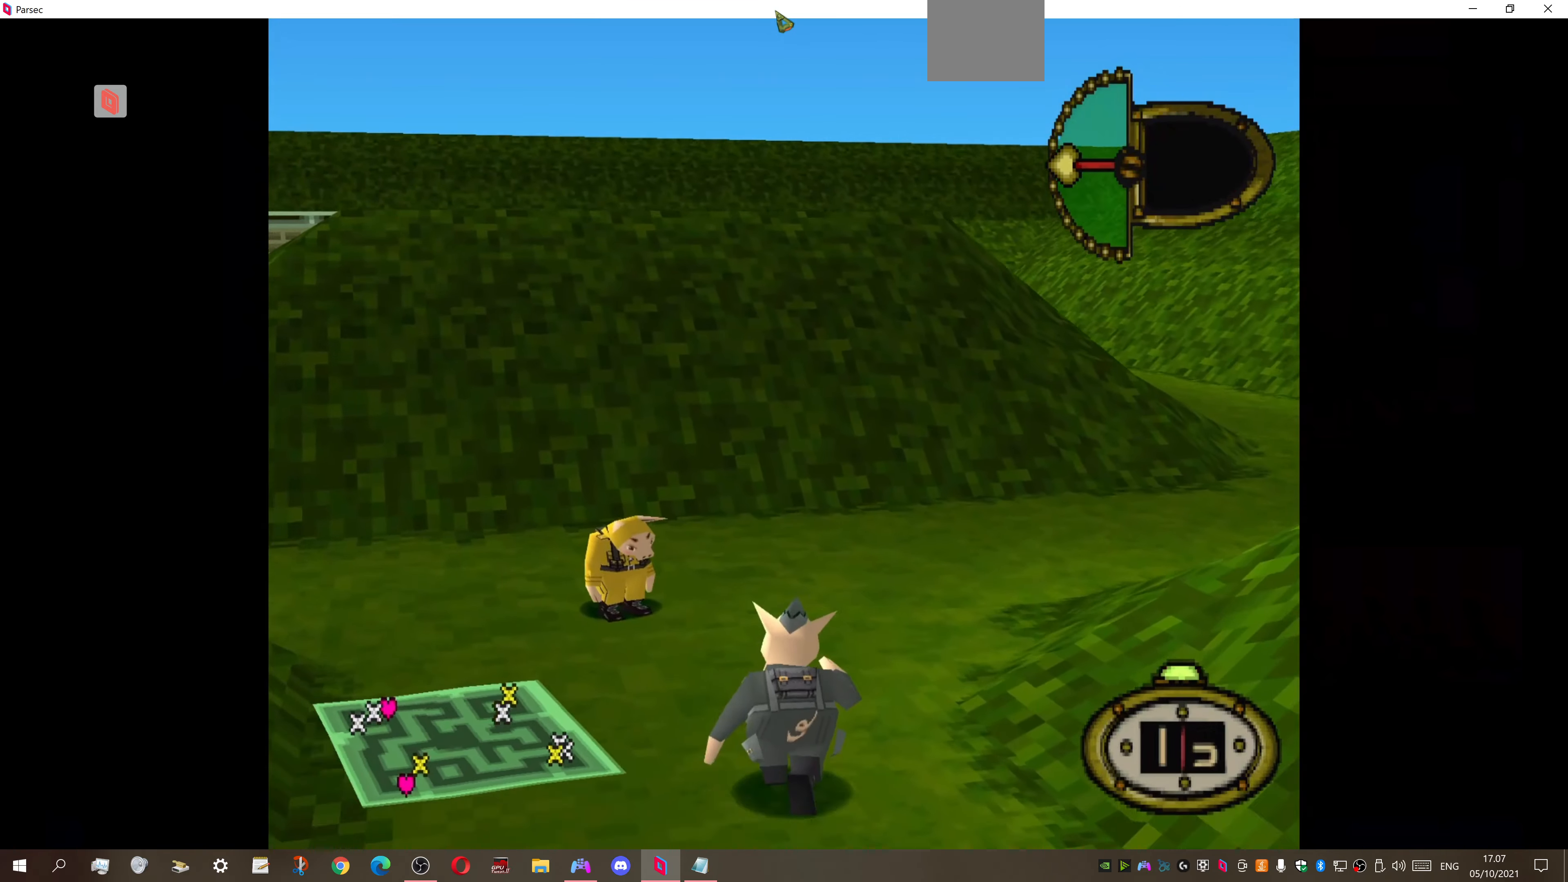
{"buttons": ["DPAD_UP"], "right_stick": "center", "events": [[434, "DPAD_RIGHT", "up"]]}
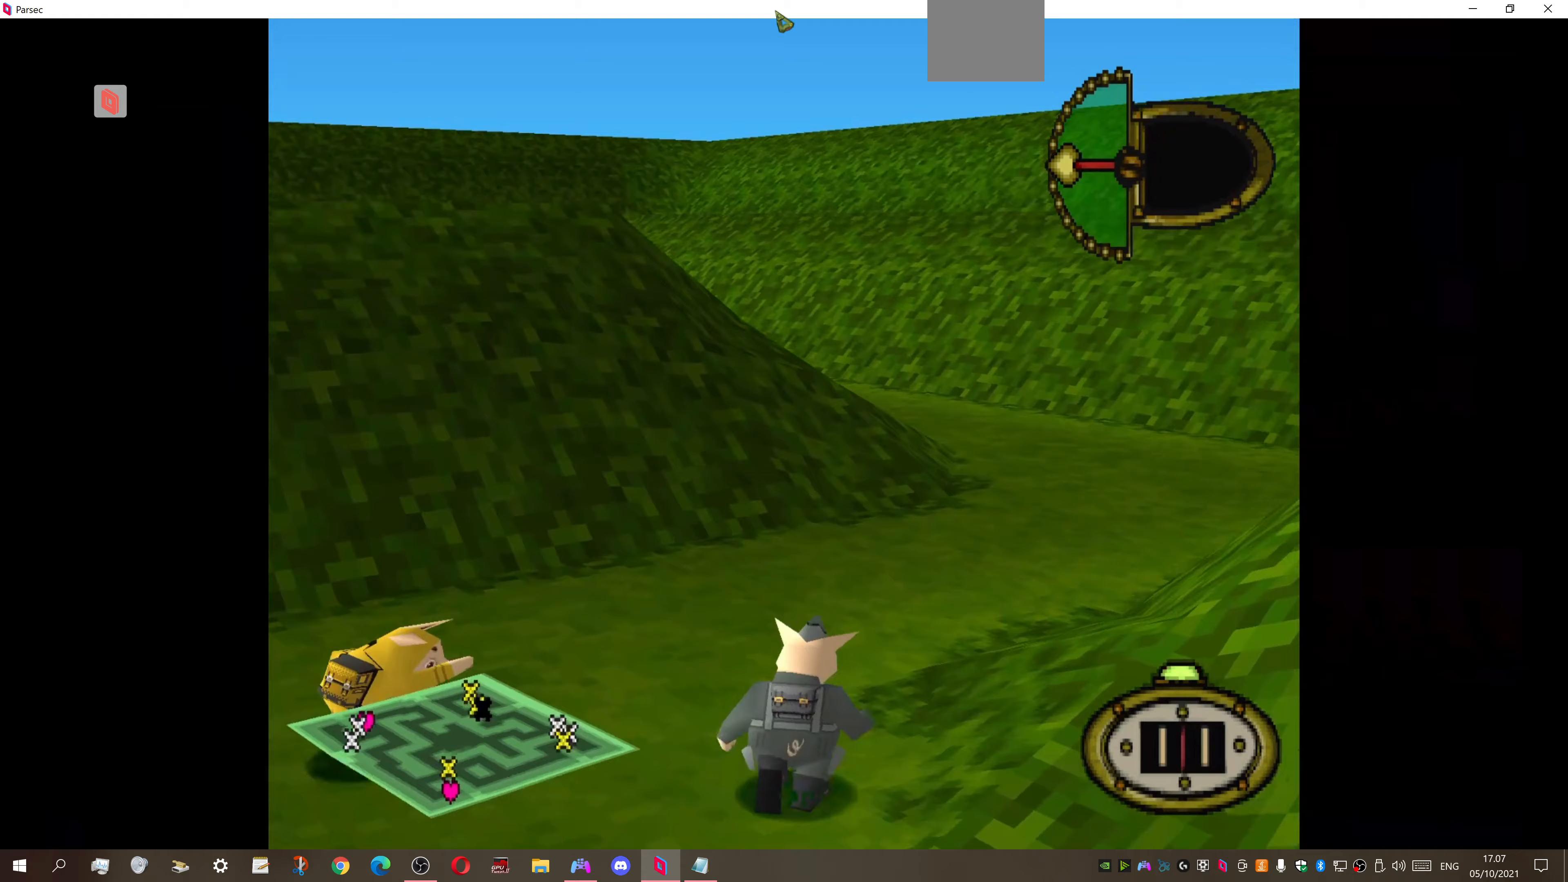
{"buttons": ["DPAD_UP"], "right_stick": "center", "events": []}
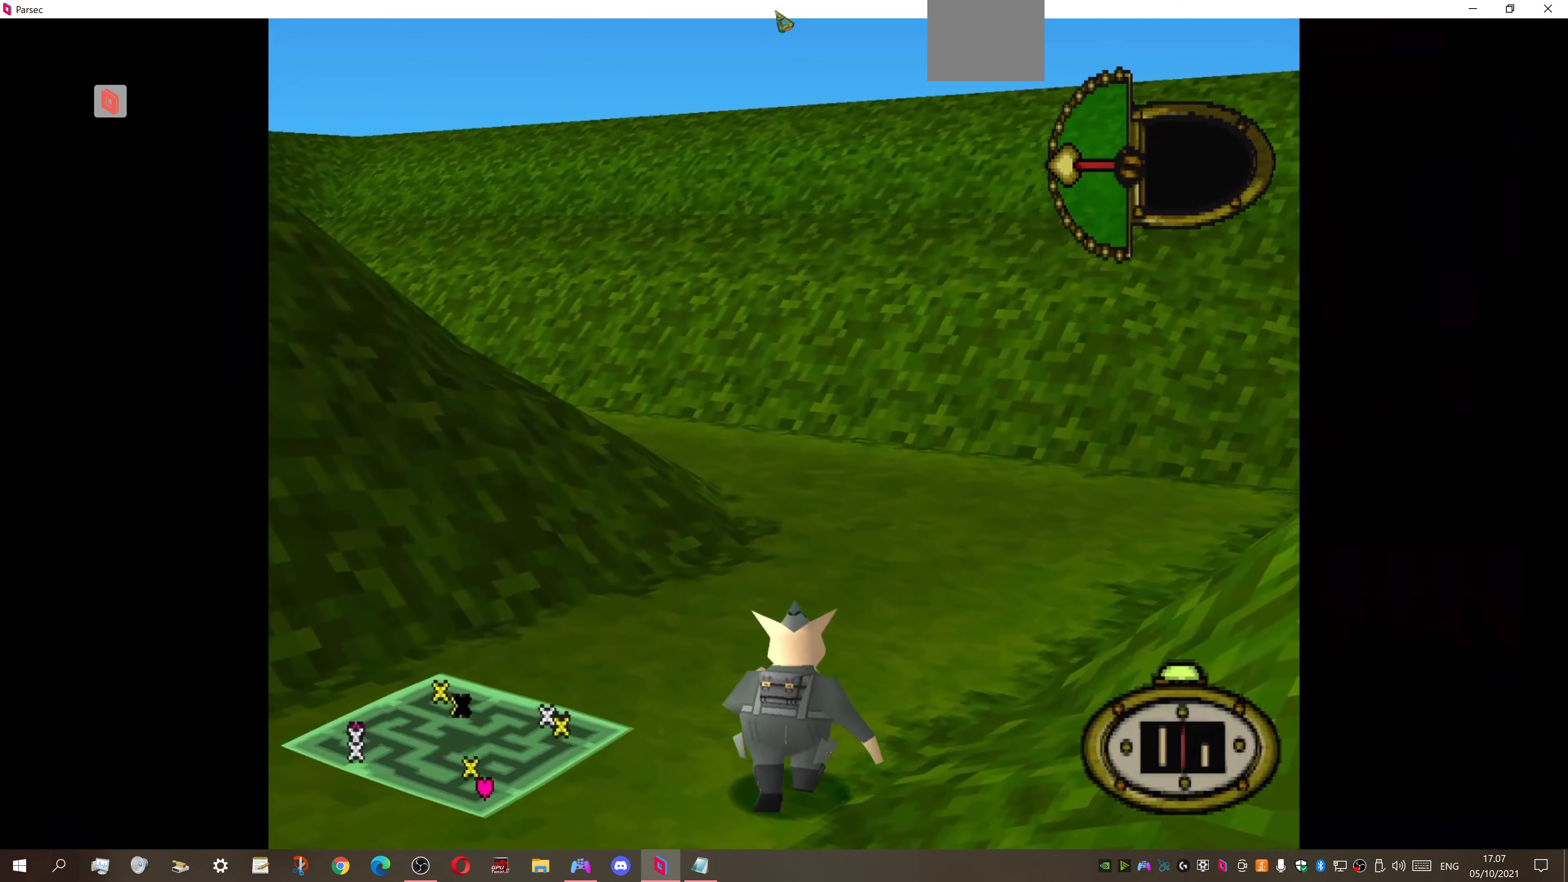
{"buttons": ["DPAD_UP"], "right_stick": "center", "events": []}
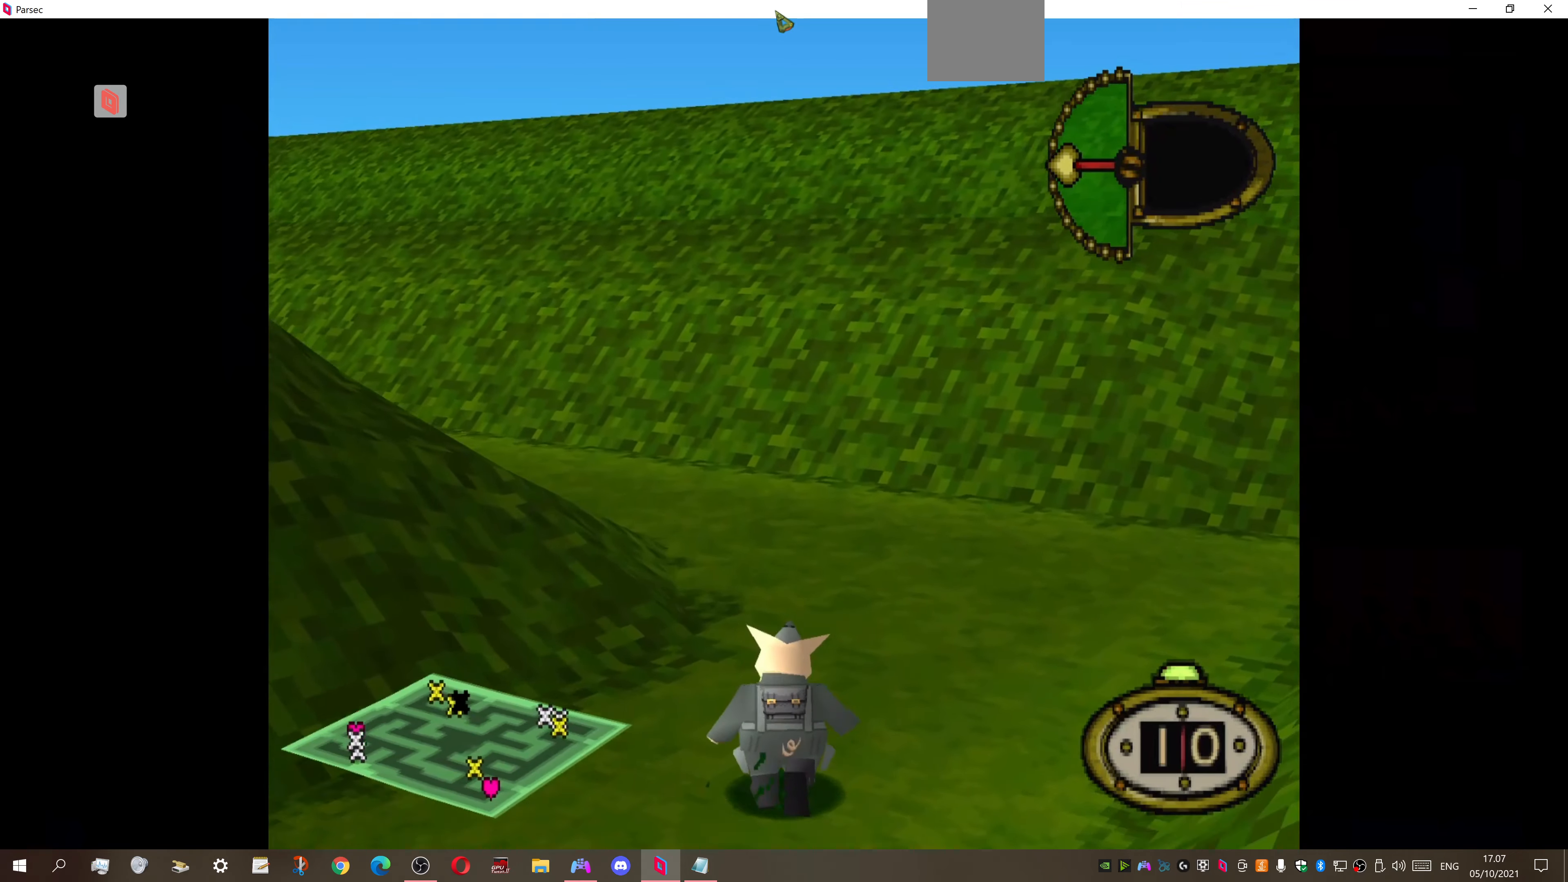
{"buttons": ["DPAD_UP", "DPAD_LEFT"], "right_stick": "center", "events": [[300, "DPAD_LEFT", "down"]]}